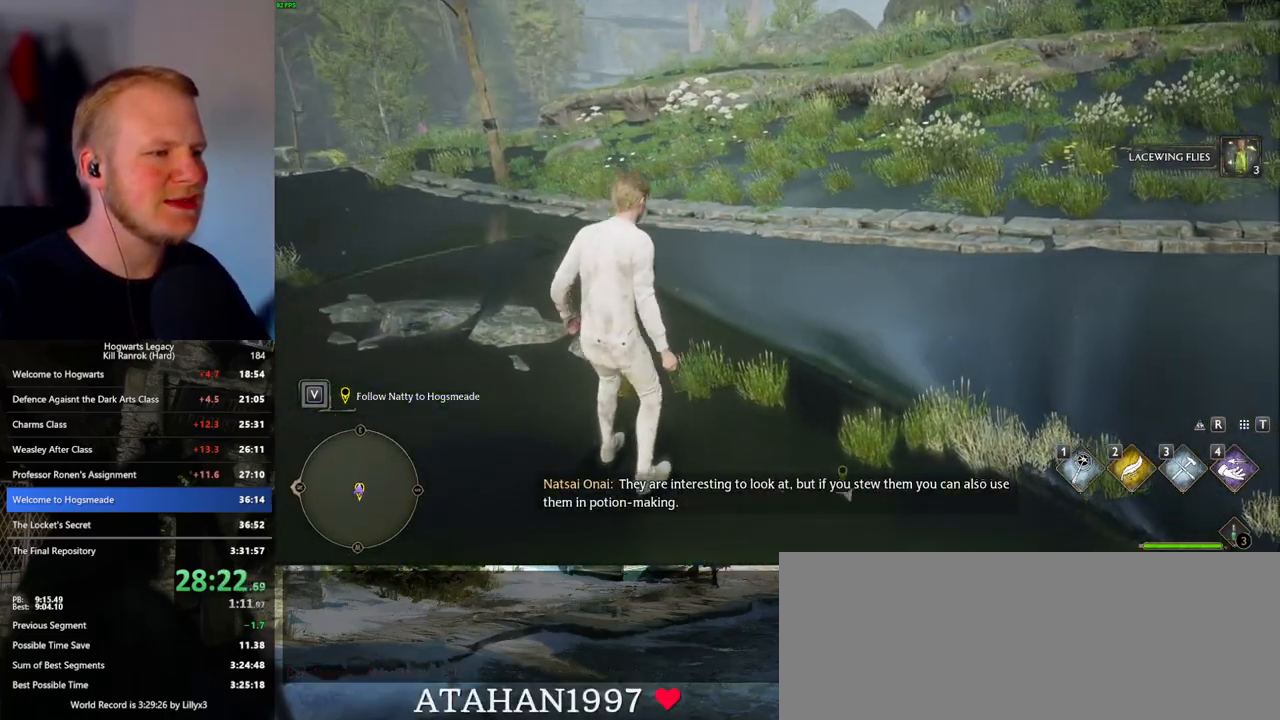
Gameplay with keyboard and mouse; each line is a JSON object with the keys and mouse buttons held at the frame after it. "events" lists presses ("down") and releases ("up") of ".", "/", "0", "1", "2", "3", "4", "5", "6", "7", "8", "9", "a", "alt_l", "alt_r", "b", "backslash", "backspace", "c", "caps_lock", "comma", "ctrl_l", "ctrl_r", "d", "e", "equals", "escape", "f", "f1", "f10", "f11", "f12", "f2", "f3", "f4", "f5", "f6", "f7", "f8", "f9", "g", "h", "i", "j", "k", "l", "lbracket", "m", "minus", "n", "o", "p", "q", "quote", "r", "rbracket", "return", "s", "semicolon", "shift_l", "shift_r", "space", "super", "t", "tab", "tilde", "u", "v", "w", "x", "y", "z", "mouse_left", "mouse_wheel", "mouse_right", "mouse_mb4" and "mouse_mb5" between this image and that frame as [ms after this image, input, new state], when the widget could be followed in between. "mouse_left", "mouse_wheel", "mouse_right", "mouse_mb4", "mouse_mb5" = the "left", "wheel", "right", "mb4", "mb5" buttons of the "mouse" list. No other keys are recorded. "wheel" means that the mouse wheel is clicked or scrolled. Mouse movement is not recorded.
{"keys": [], "mouse": [], "events": [[83, "a", "up"], [83, "w", "up"]]}
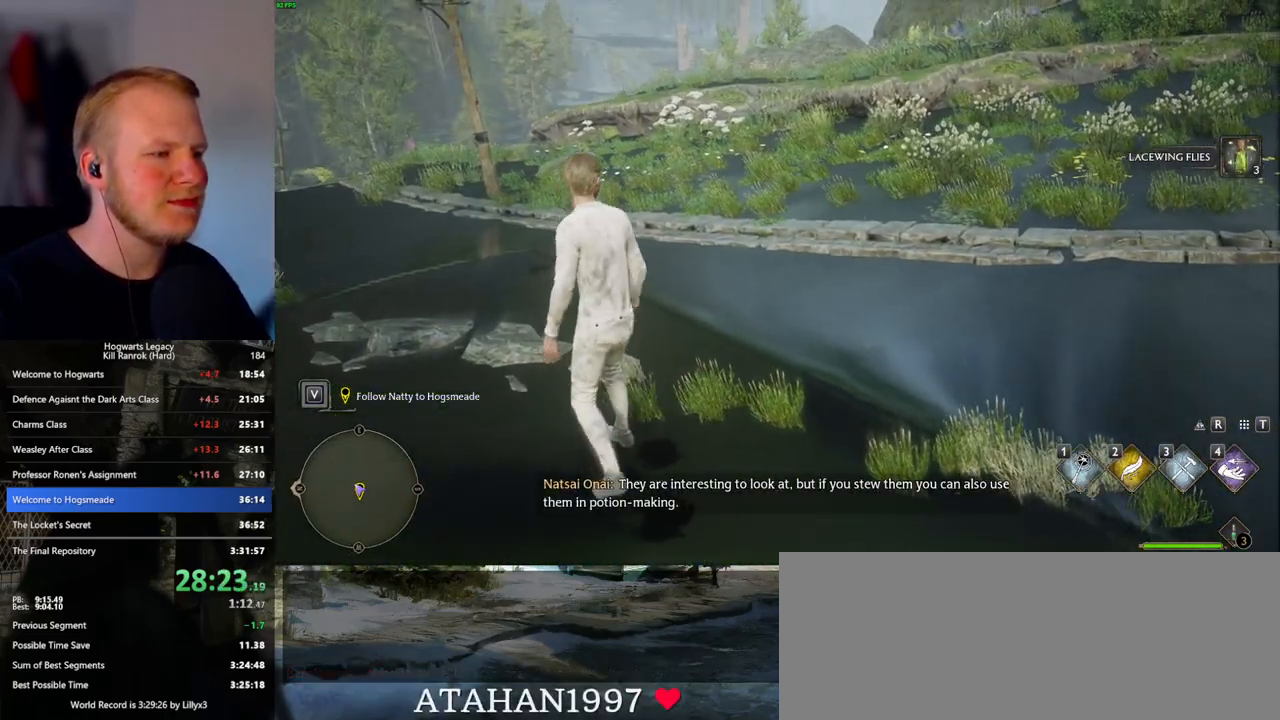
{"keys": [], "mouse": [], "events": []}
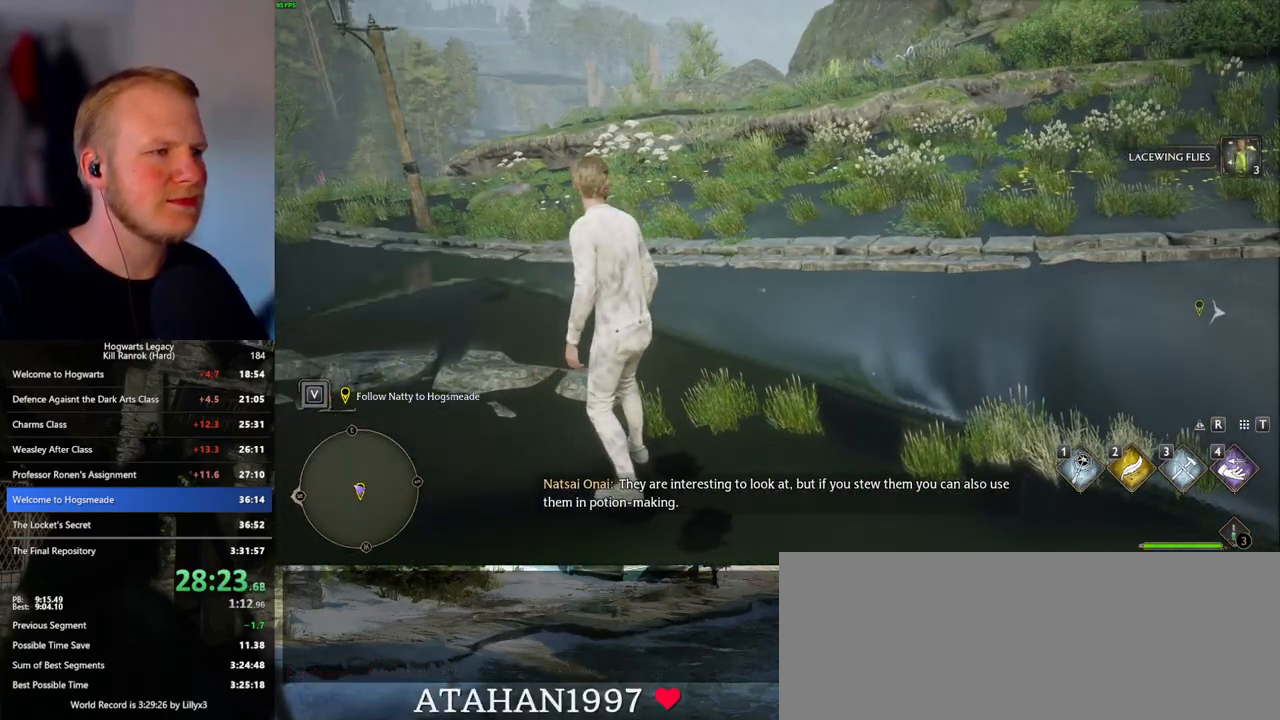
{"keys": [], "mouse": [], "events": []}
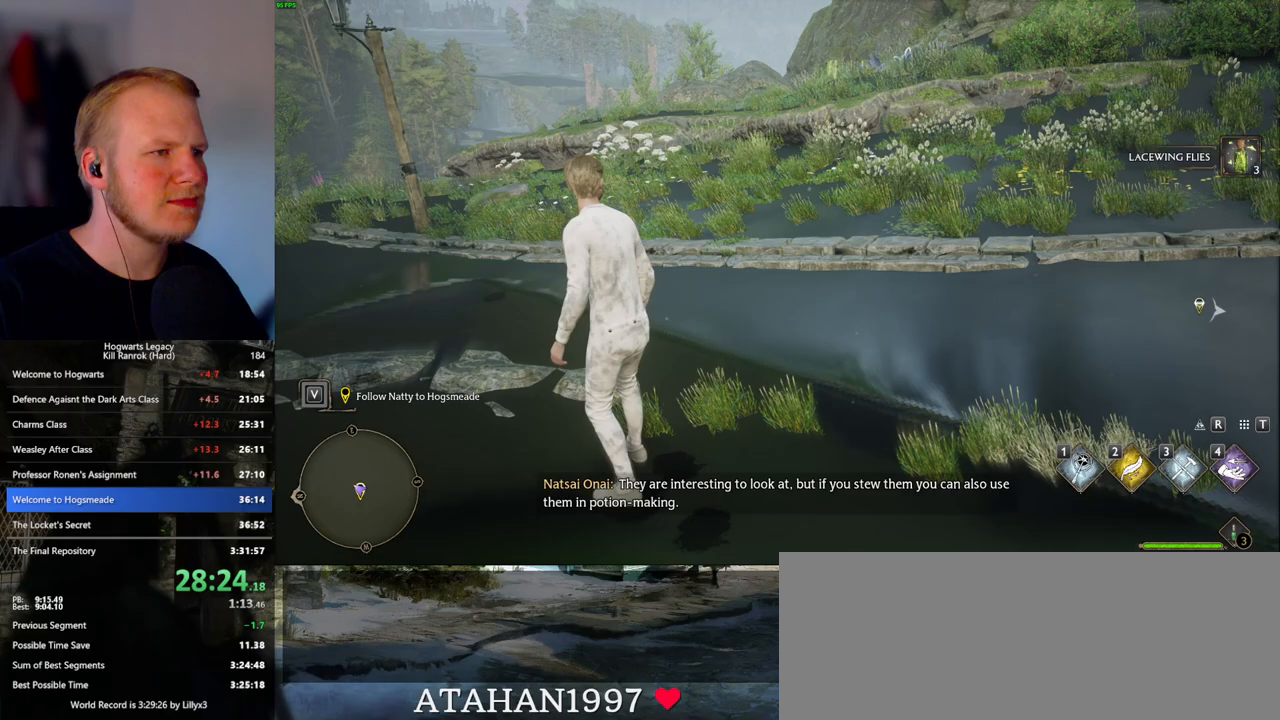
{"keys": [], "mouse": [], "events": []}
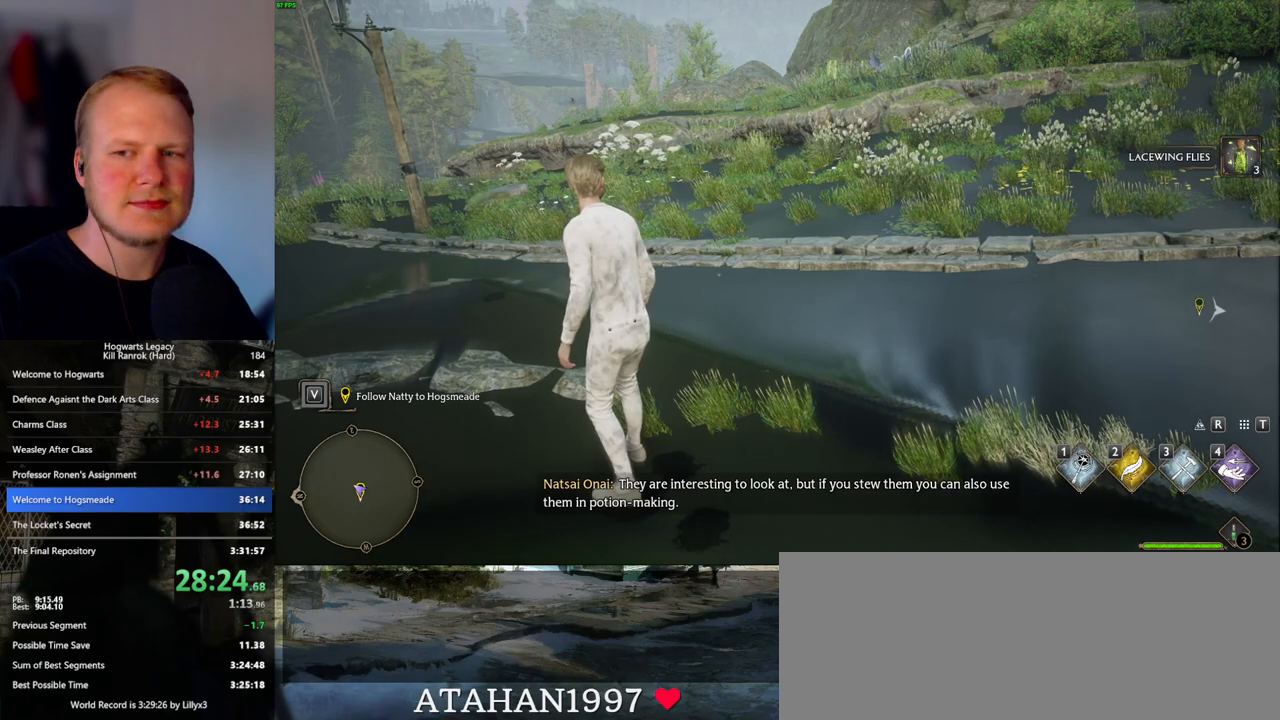
{"keys": [], "mouse": [], "events": []}
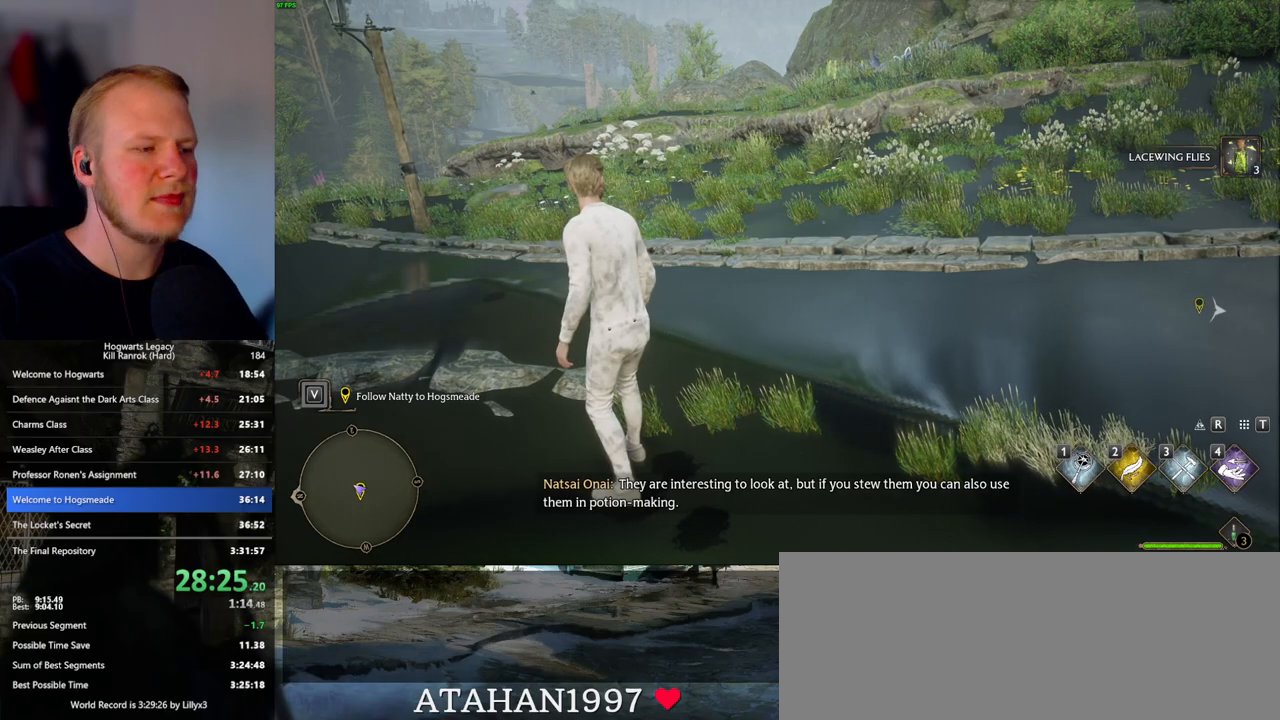
{"keys": [], "mouse": [], "events": []}
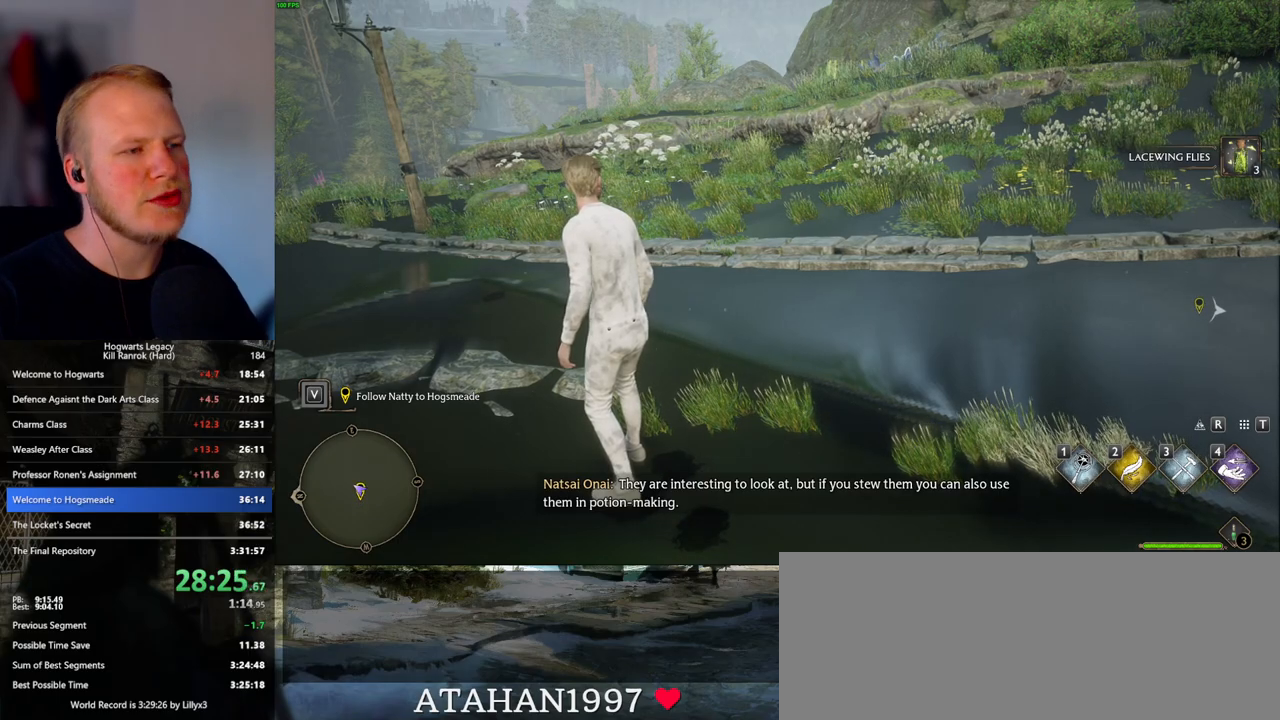
{"keys": [], "mouse": [], "events": []}
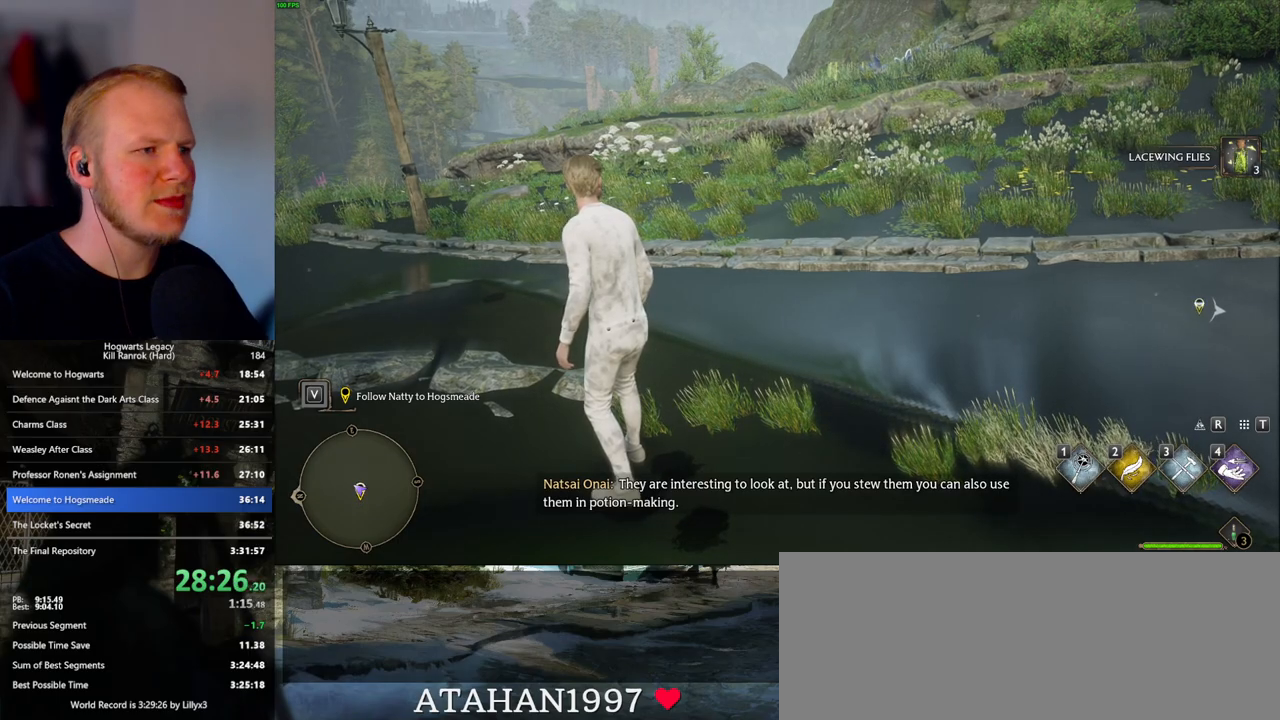
{"keys": [], "mouse": [], "events": []}
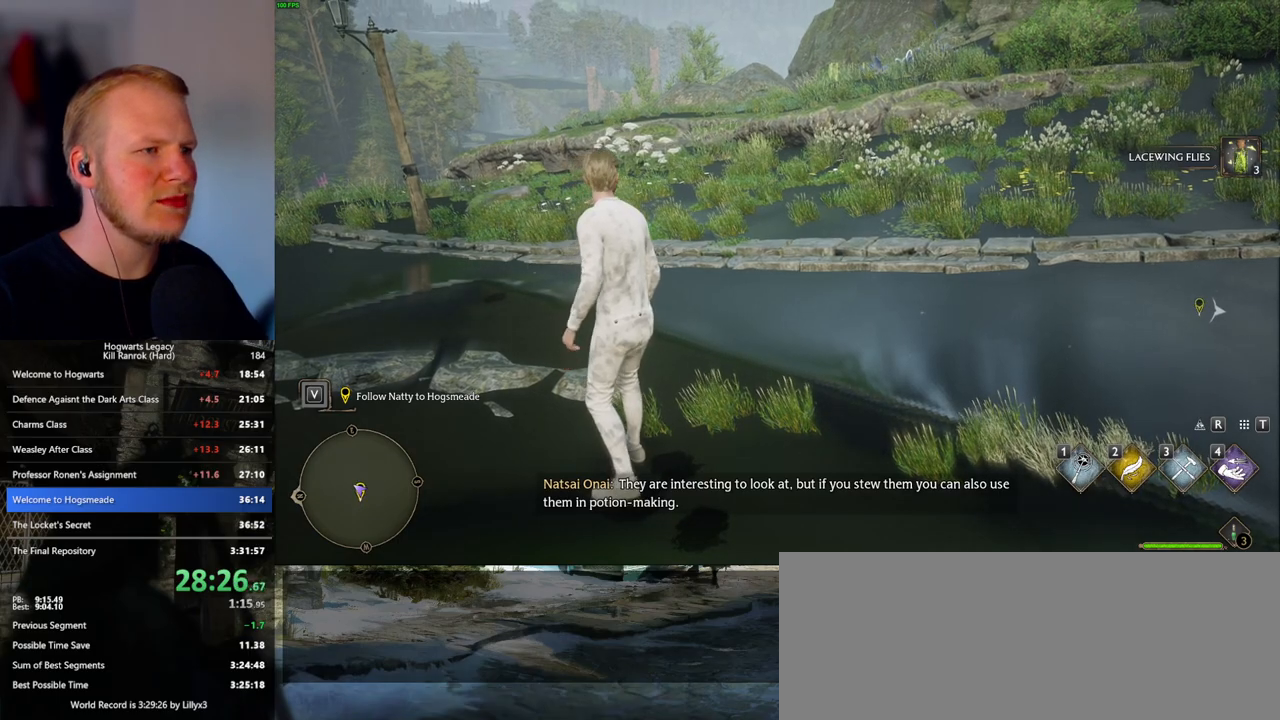
{"keys": ["space", "w"], "mouse": [], "events": [[400, "w", "down"], [417, "space", "down"]]}
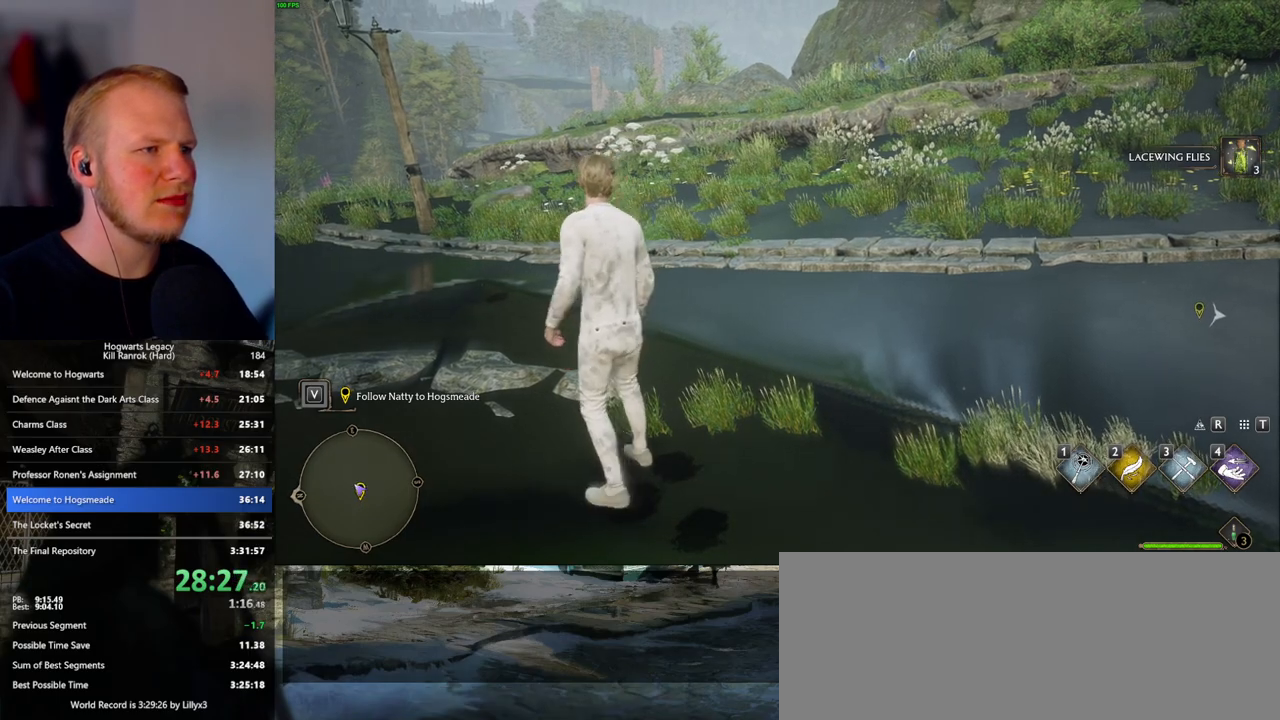
{"keys": ["w"], "mouse": [], "events": [[33, "shift_l", "down"], [67, "space", "up"], [167, "shift_l", "up"], [400, "space", "down"], [483, "space", "up"]]}
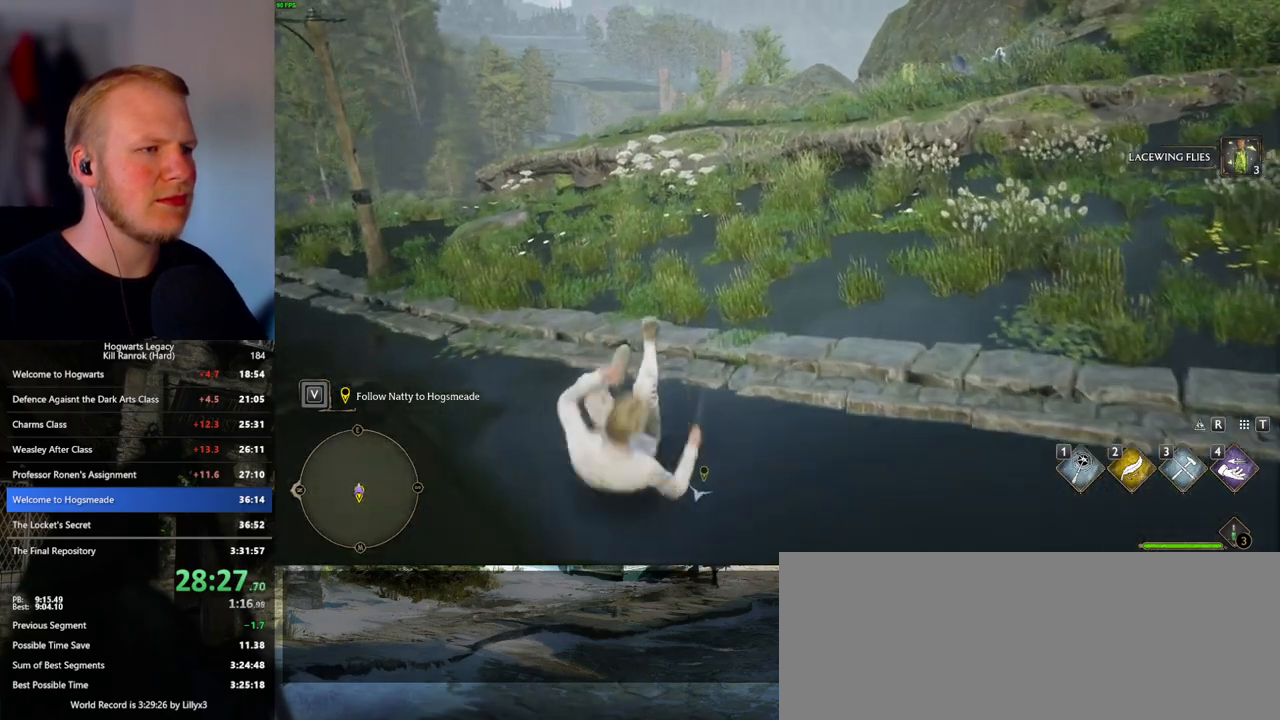
{"keys": ["space", "w"], "mouse": [], "events": [[100, "space", "down"], [167, "space", "up"], [283, "space", "down"], [367, "space", "up"], [467, "space", "down"]]}
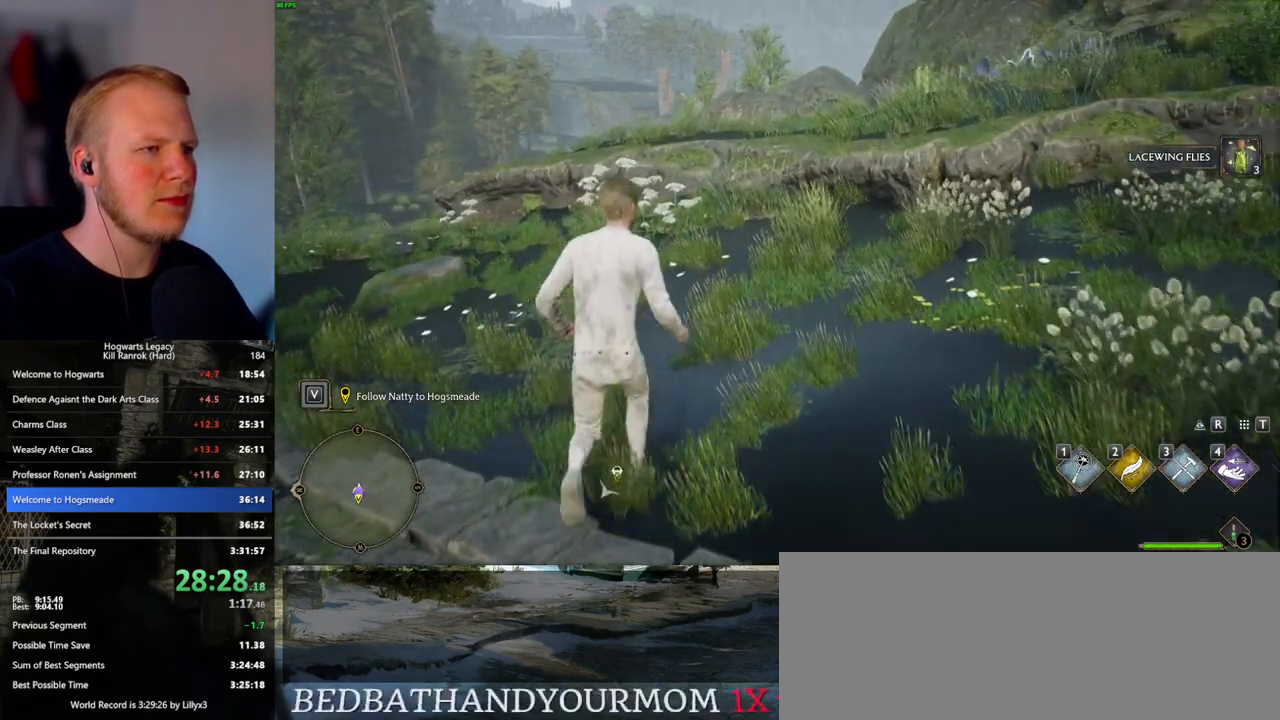
{"keys": ["w"], "mouse": [], "events": [[17, "space", "up"], [117, "space", "down"], [167, "space", "up"], [250, "space", "down"], [333, "space", "up"]]}
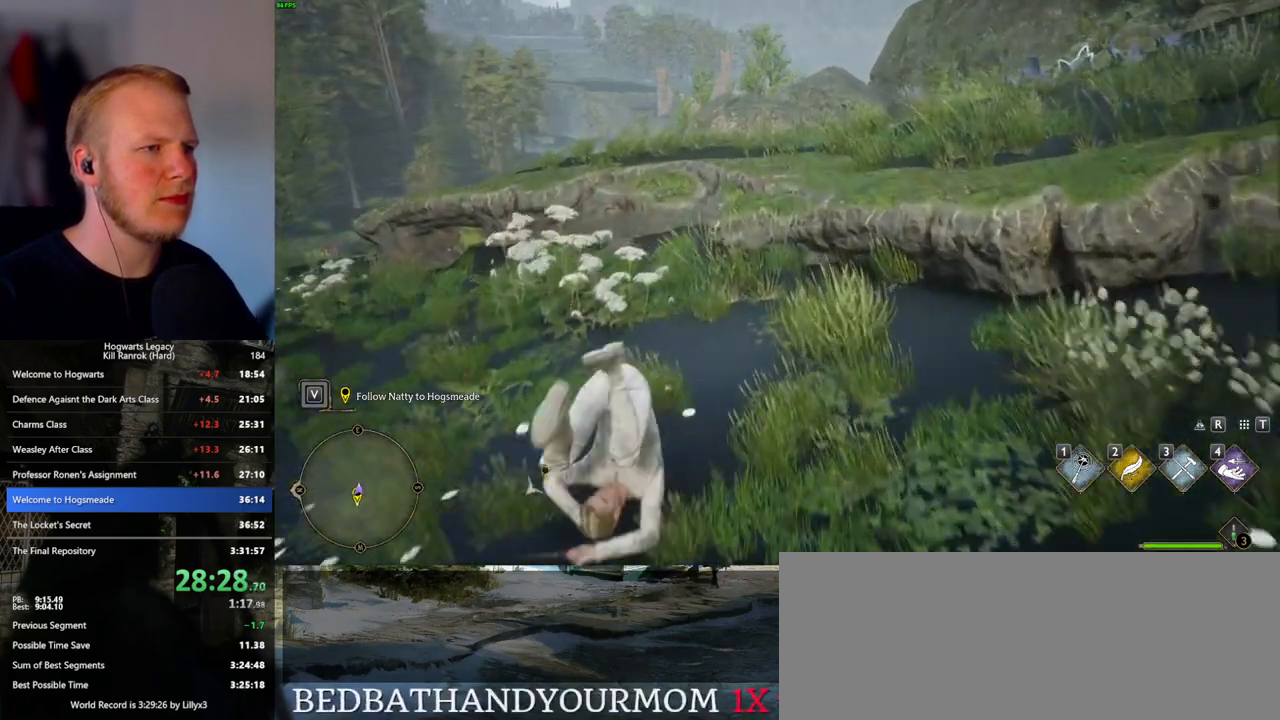
{"keys": ["w"], "mouse": ["mb5"], "events": [[150, "mouse_mb5", "down"], [267, "mouse_mb5", "up"], [333, "mouse_mb5", "down"], [450, "mouse_mb5", "up"], [500, "mouse_mb5", "down"]]}
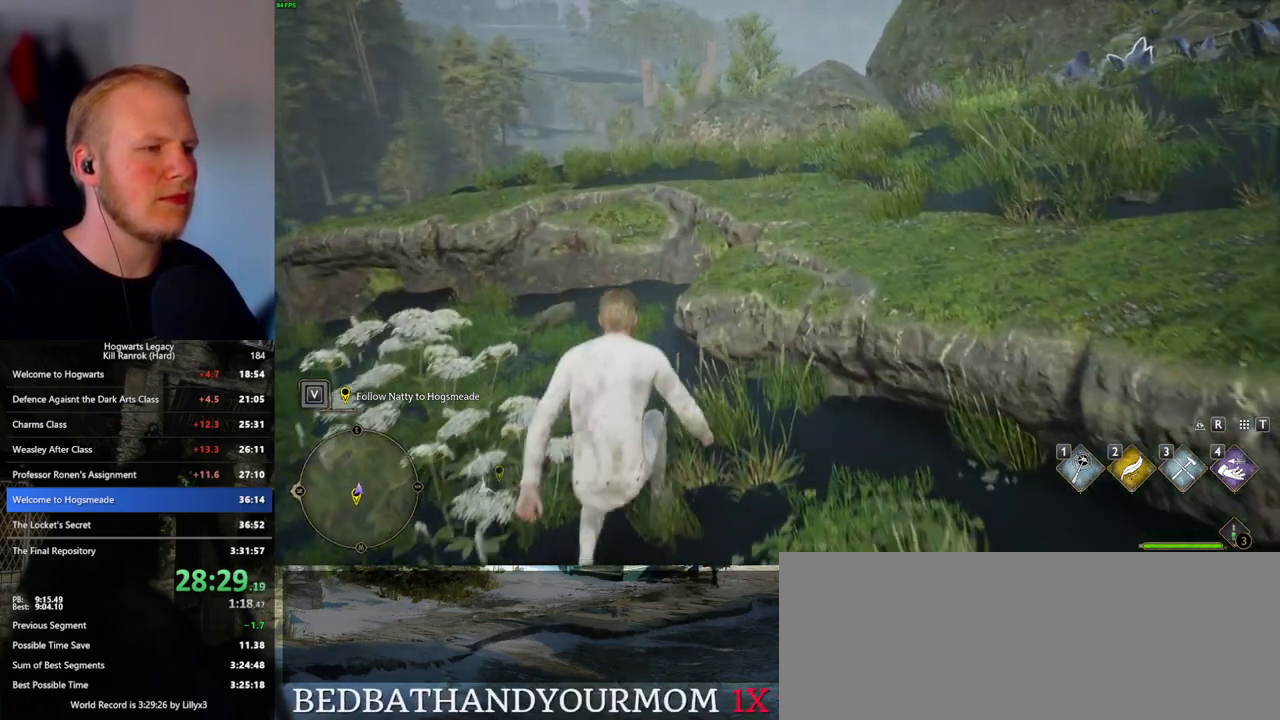
{"keys": ["space", "w"], "mouse": [], "events": [[133, "mouse_mb5", "up"], [417, "space", "down"]]}
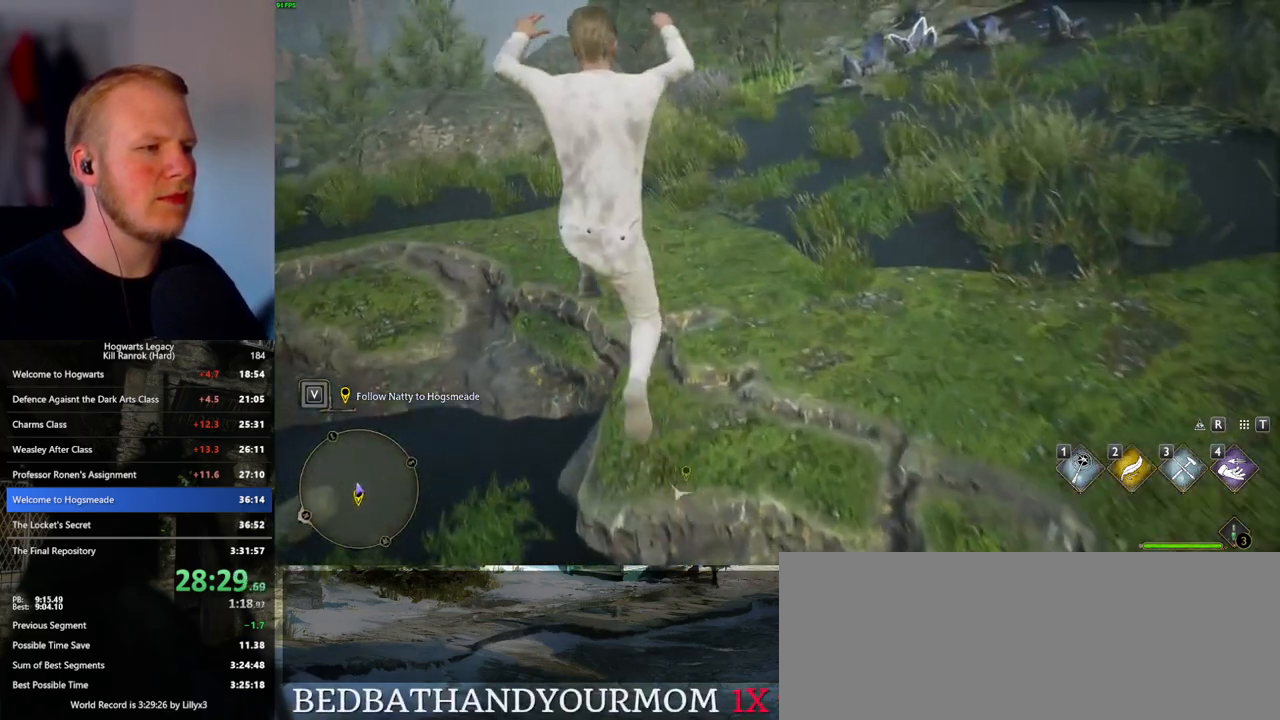
{"keys": ["w"], "mouse": [], "events": [[17, "space", "up"], [133, "space", "down"], [200, "space", "up"], [300, "space", "down"], [400, "space", "up"]]}
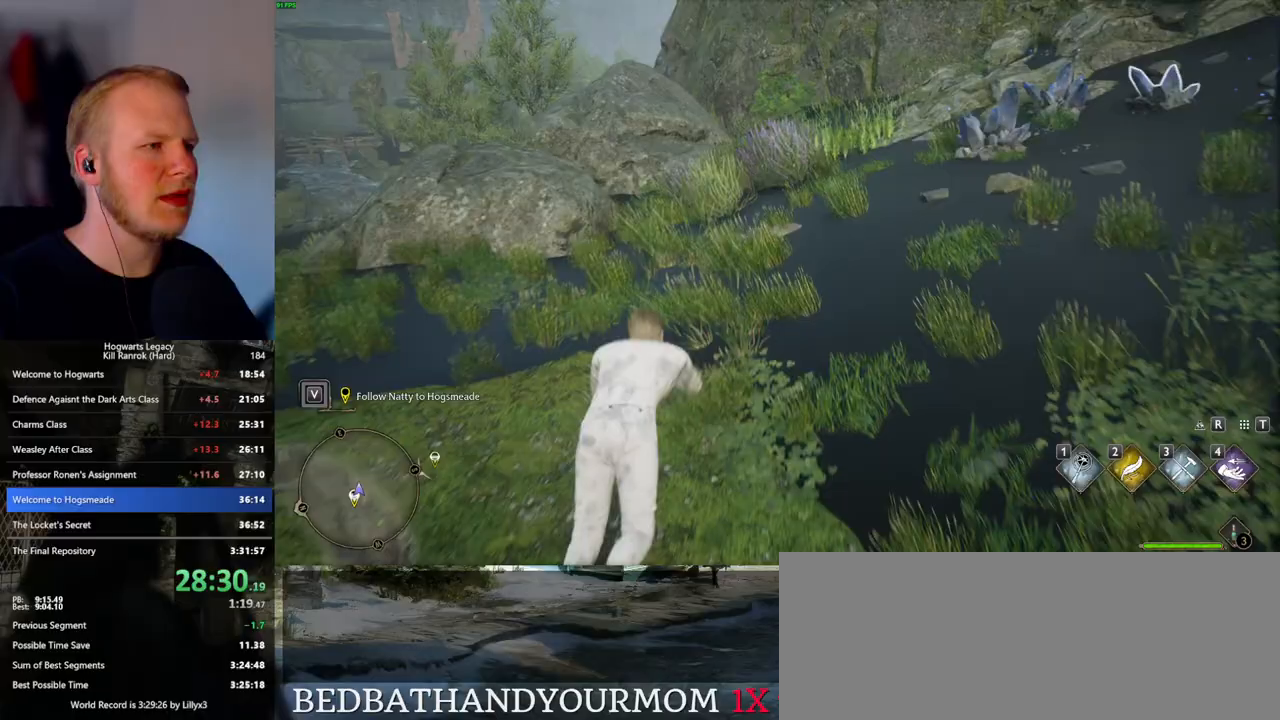
{"keys": ["w"], "mouse": [], "events": []}
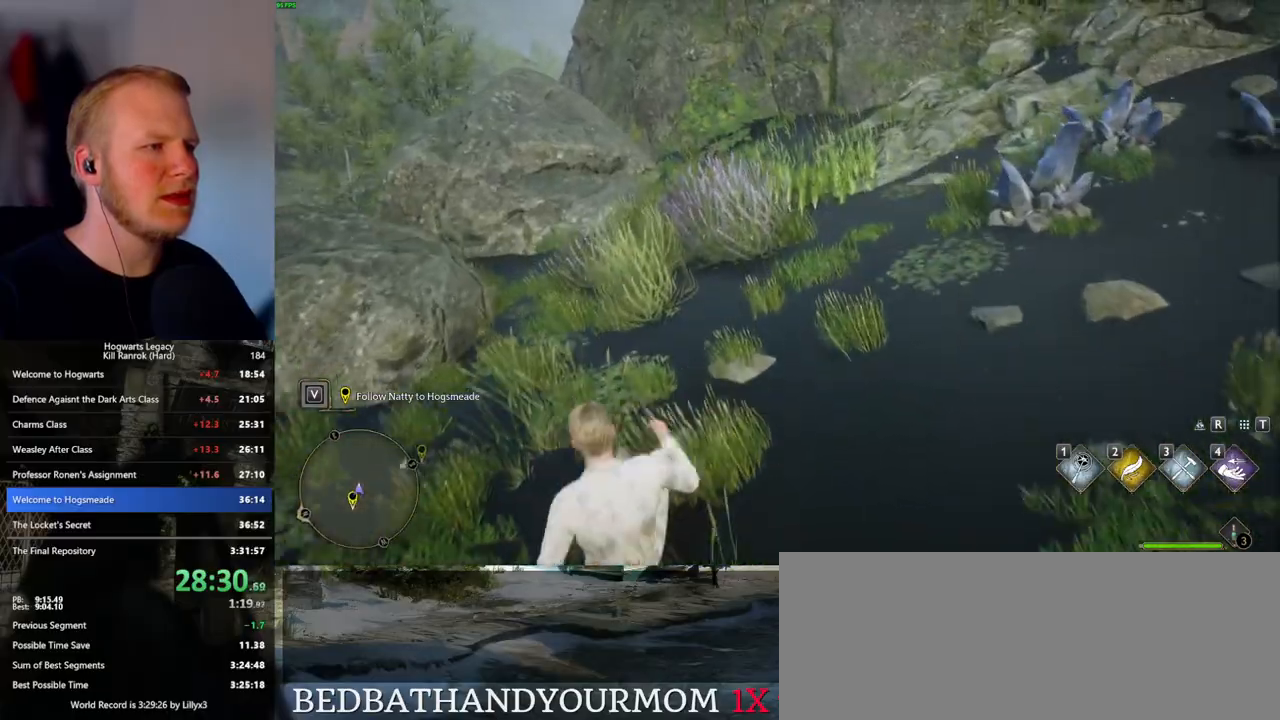
{"keys": ["w"], "mouse": [], "events": []}
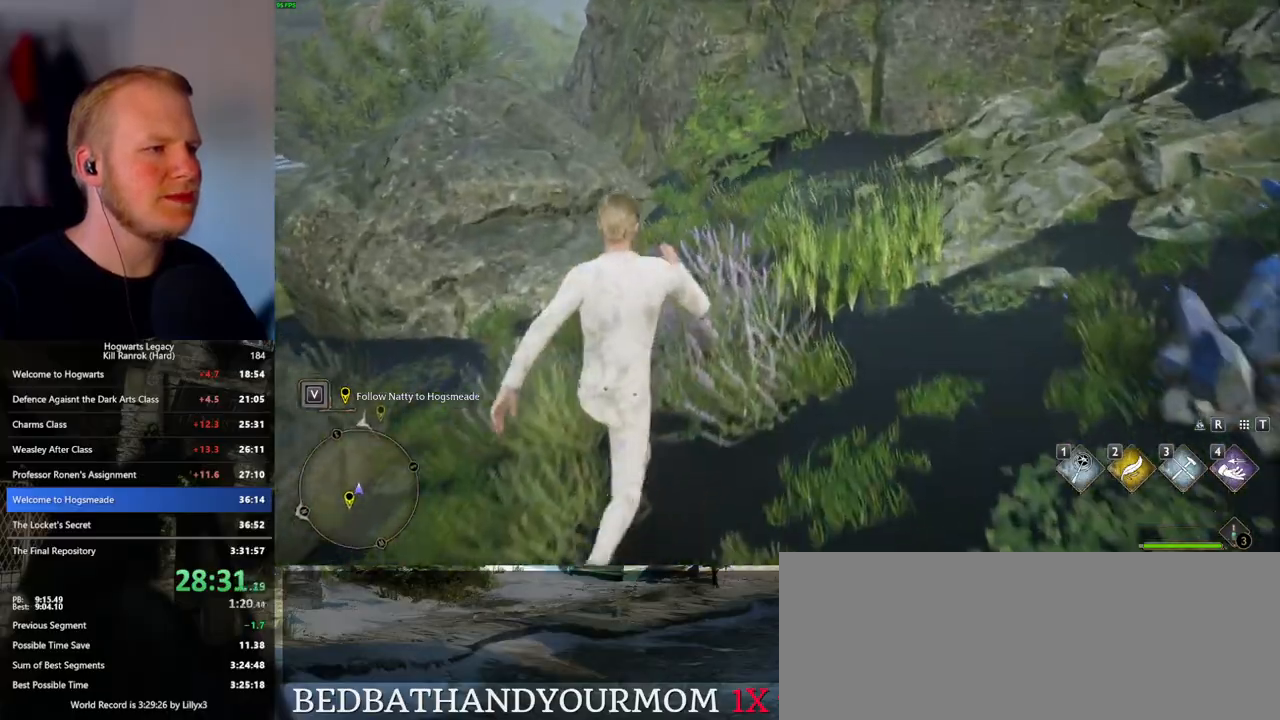
{"keys": ["w"], "mouse": [], "events": []}
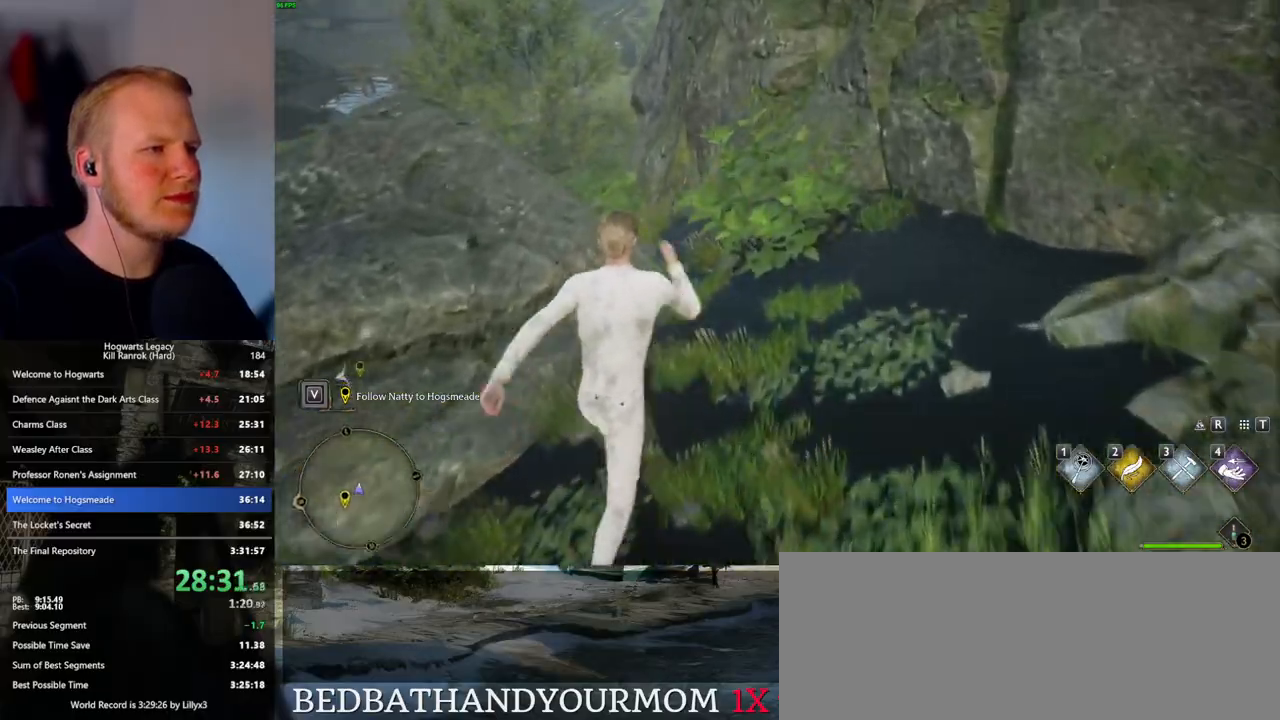
{"keys": ["w"], "mouse": [], "events": []}
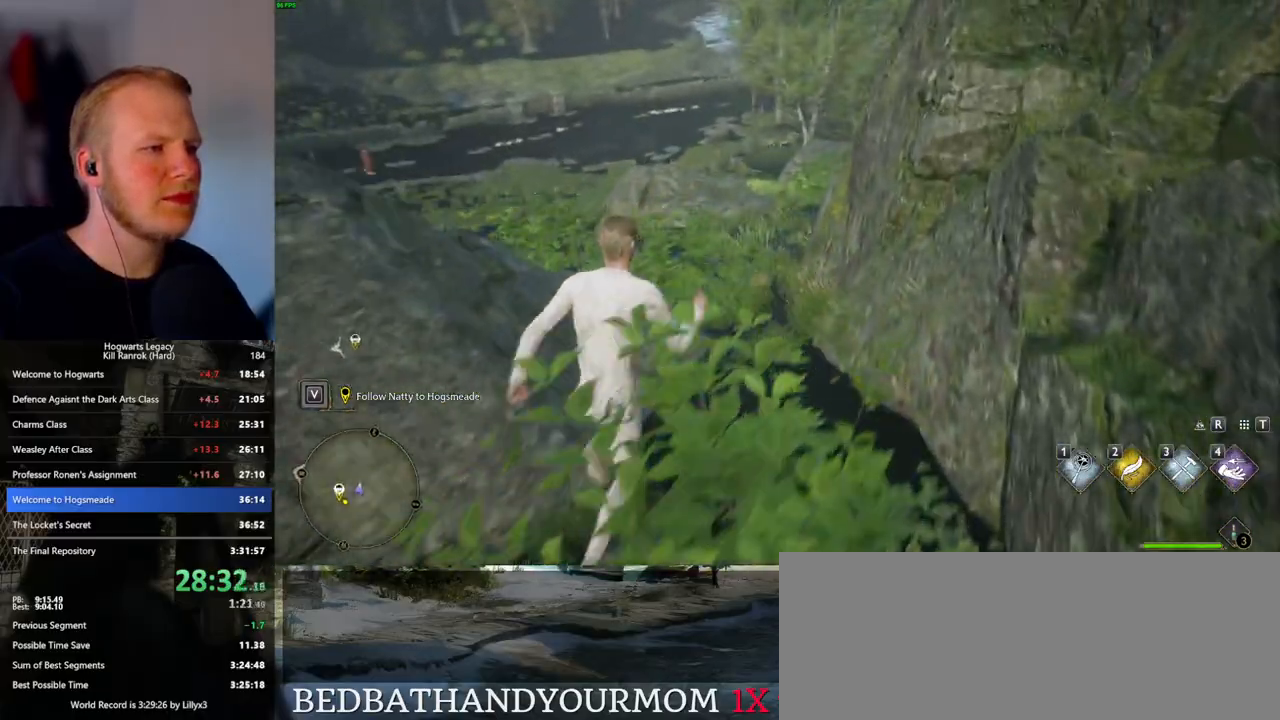
{"keys": ["w"], "mouse": [], "events": []}
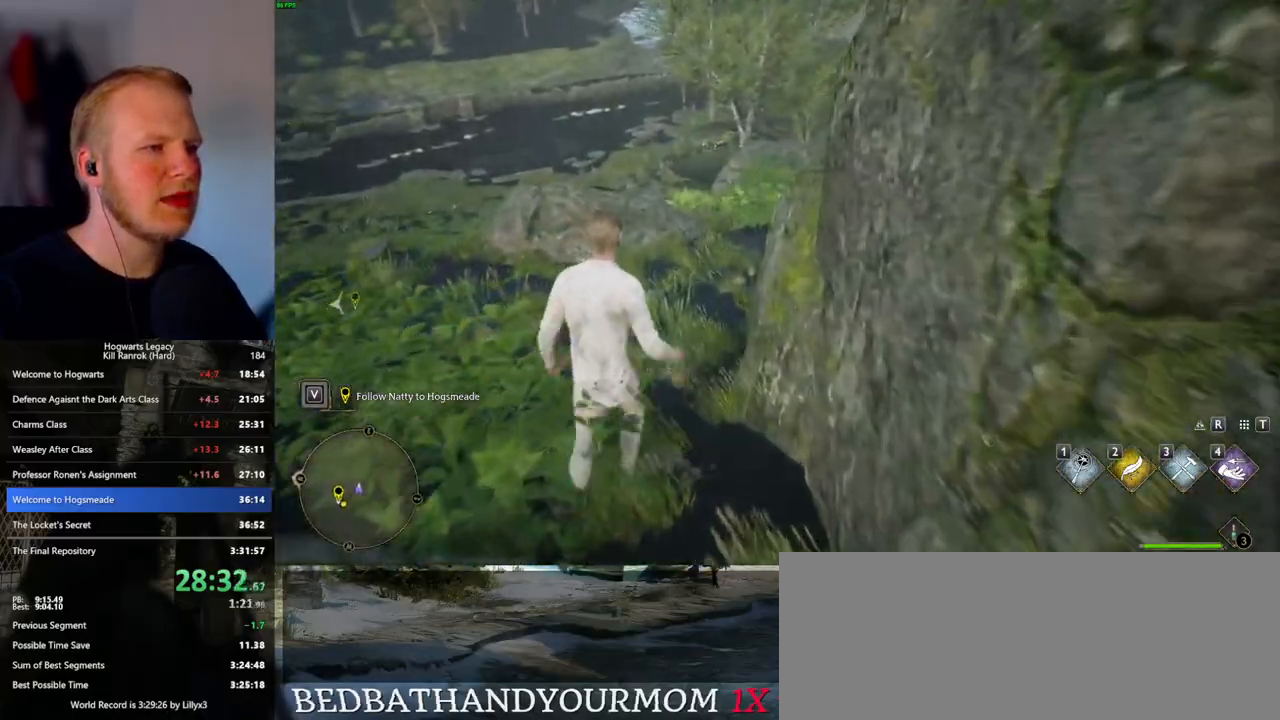
{"keys": ["w"], "mouse": [], "events": []}
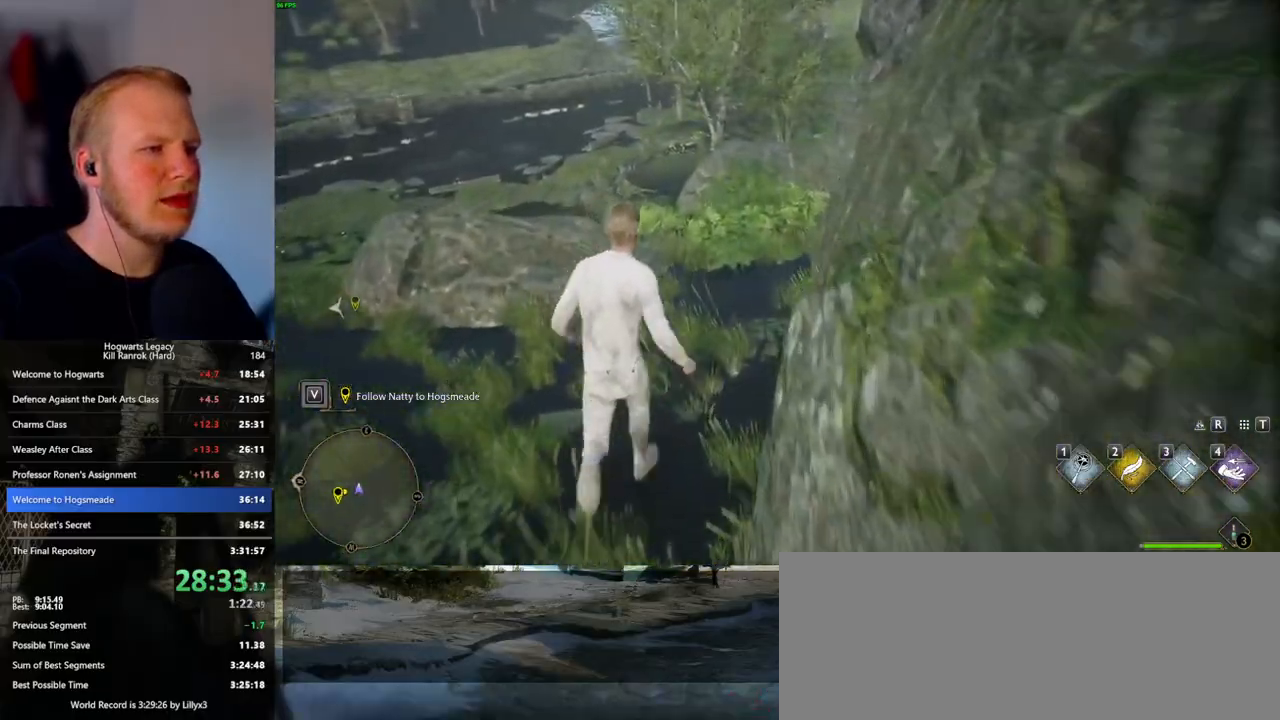
{"keys": ["w"], "mouse": [], "events": []}
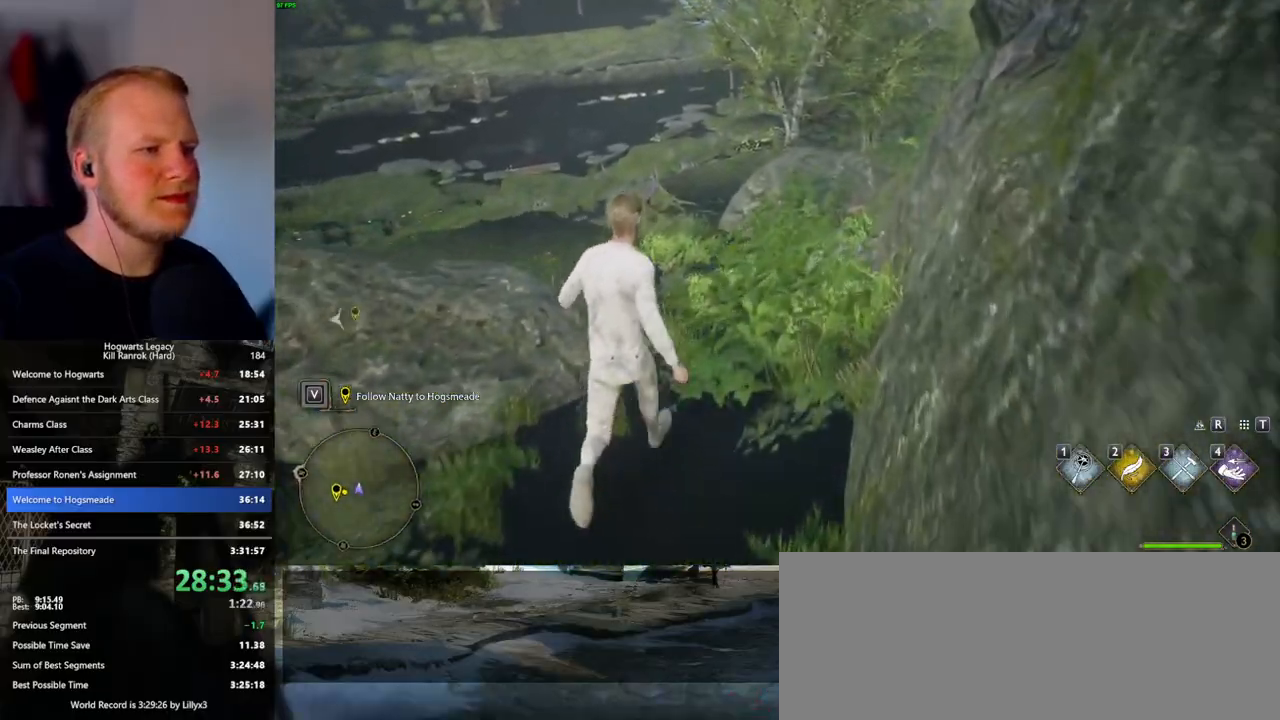
{"keys": ["w"], "mouse": [], "events": []}
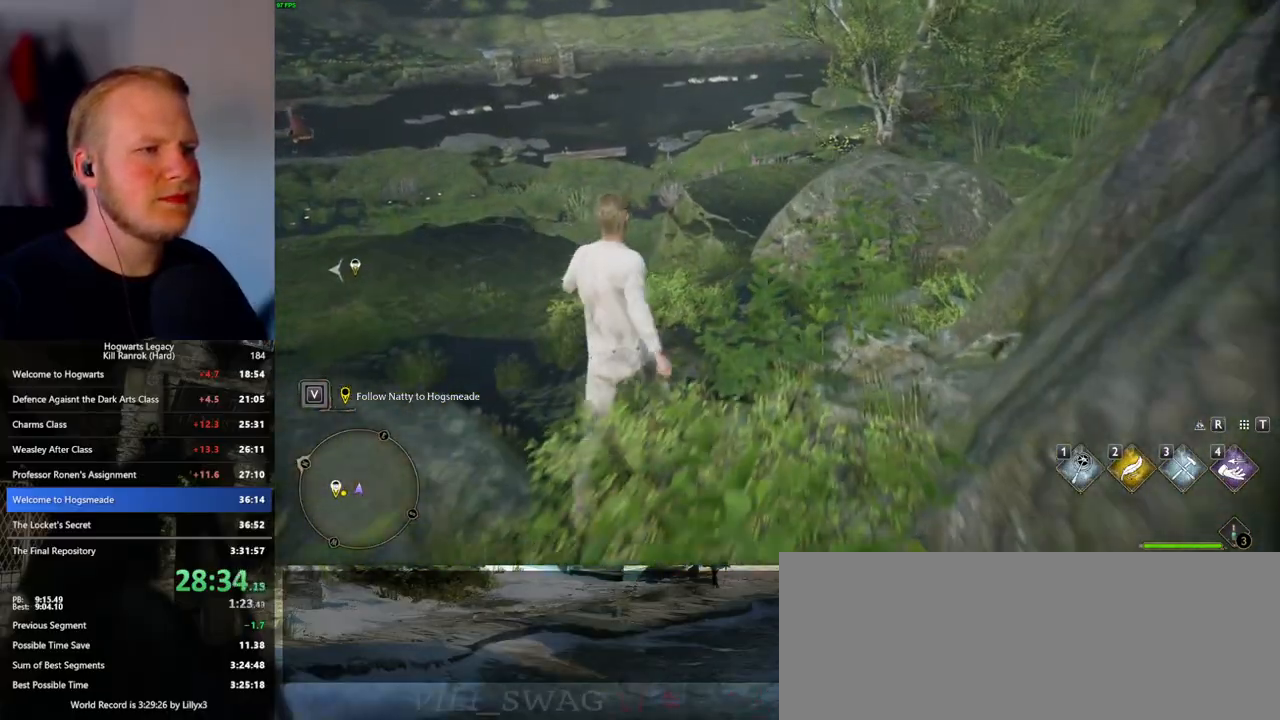
{"keys": ["w"], "mouse": [], "events": []}
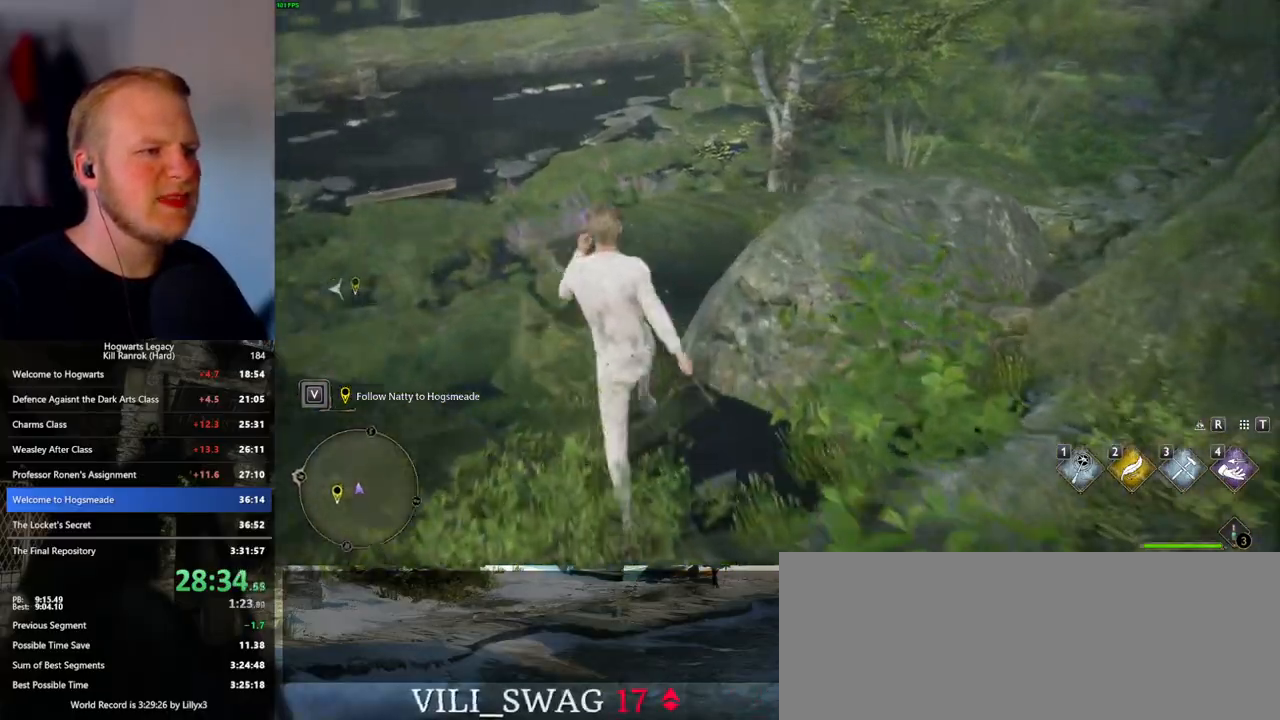
{"keys": ["w"], "mouse": [], "events": []}
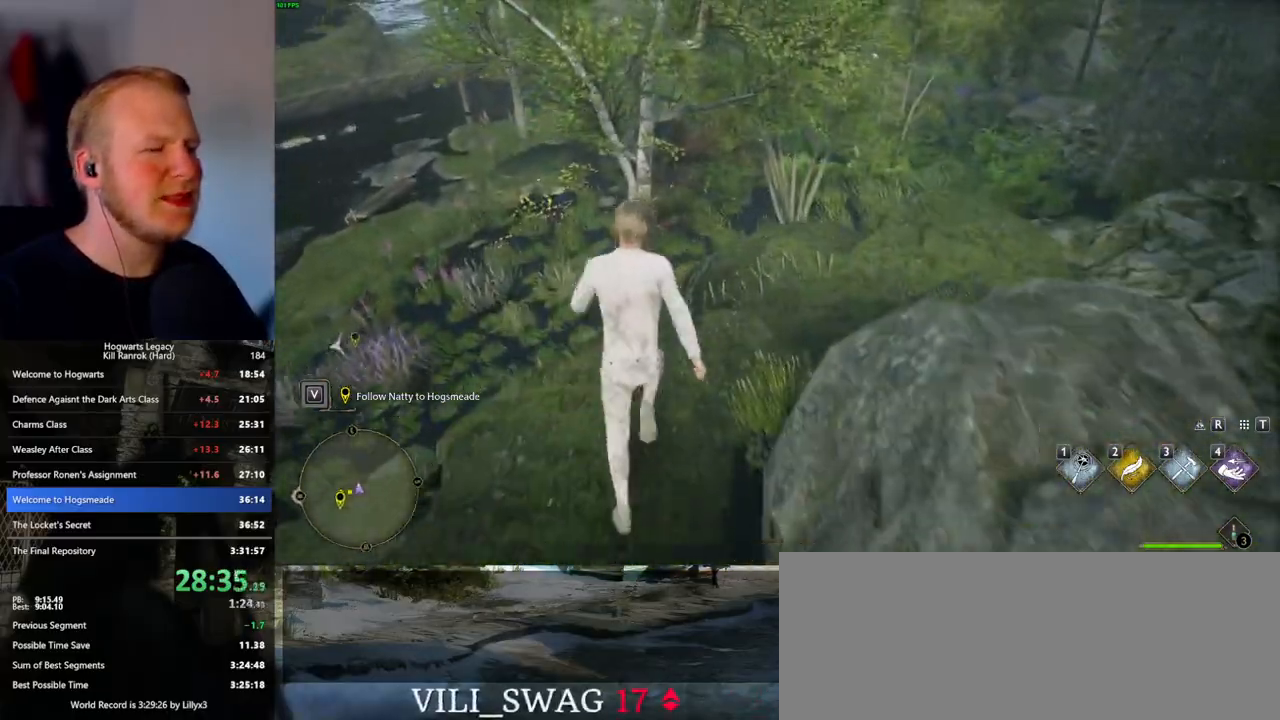
{"keys": ["w"], "mouse": [], "events": []}
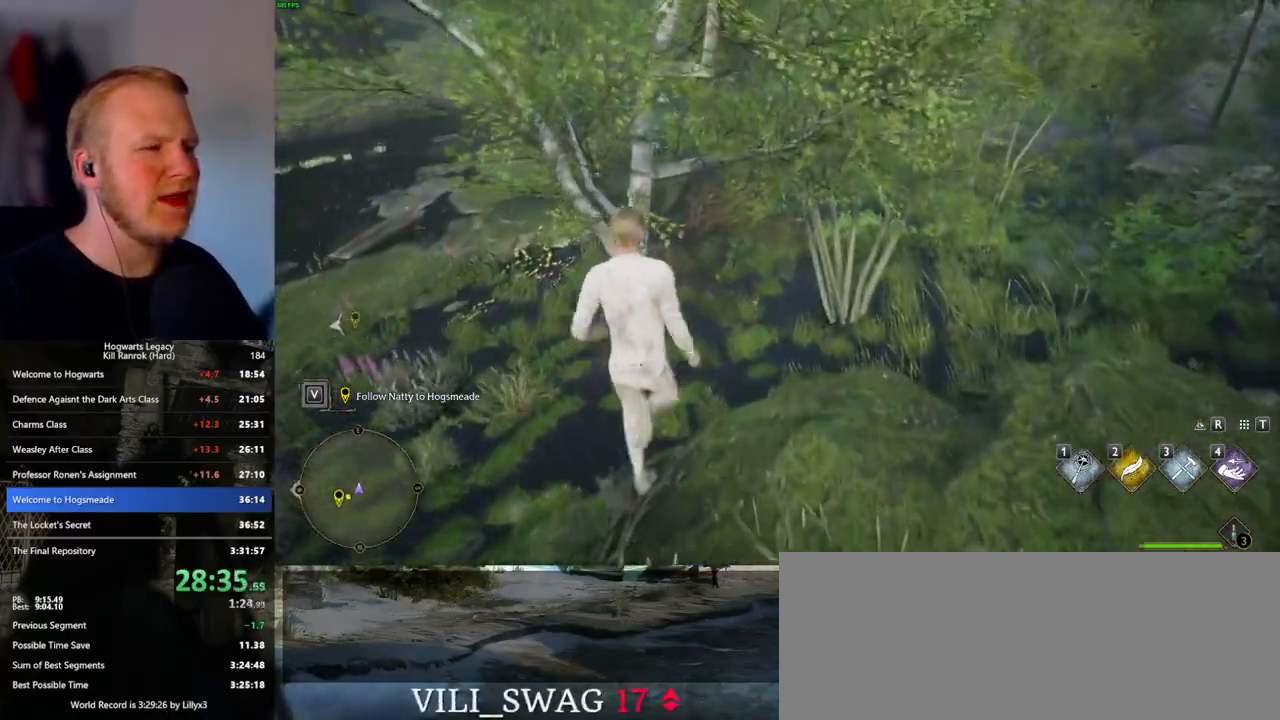
{"keys": ["w"], "mouse": [], "events": []}
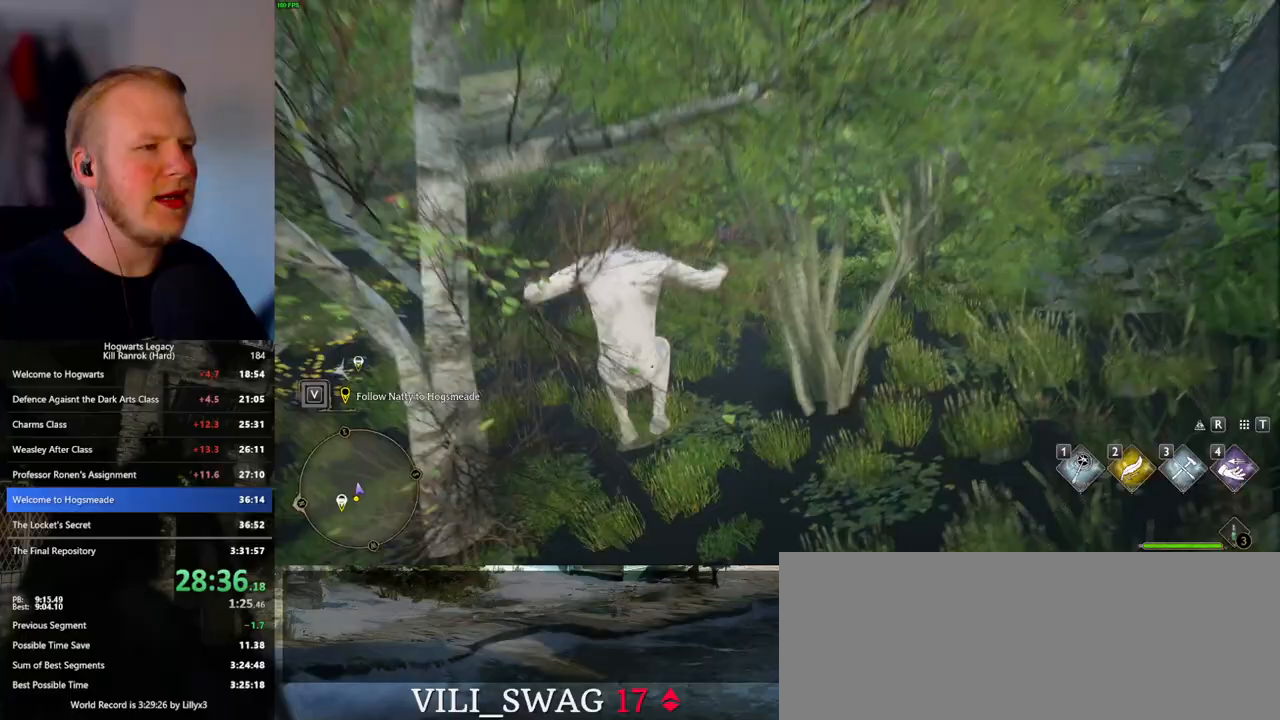
{"keys": ["w"], "mouse": [], "events": []}